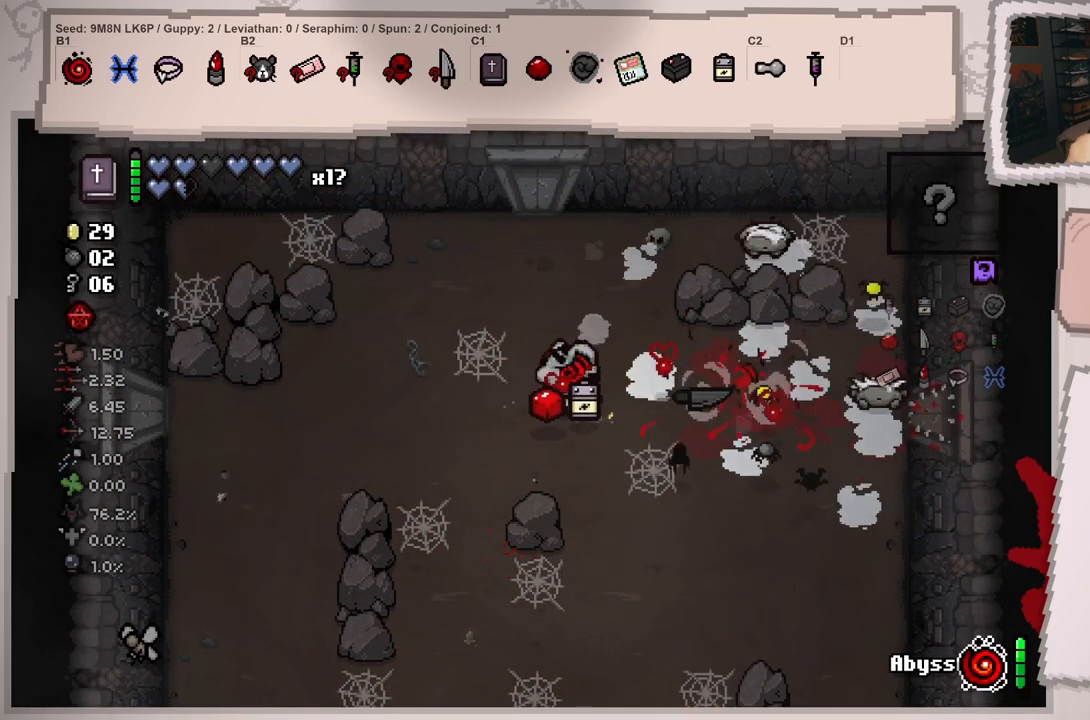
Gameplay with a controller (Xbox layout); each line is a JSON object with the inputs held at the frame after it. "events" lists button and stick changes between this image and that frame as [ms after this image, input, new state], when the widget could be followed in between. Not read: L3 R3.
{"buttons": [], "left_stick": "right", "right_stick": "right", "events": [[67, "left_stick", "down-left"], [317, "left_stick", "right"]]}
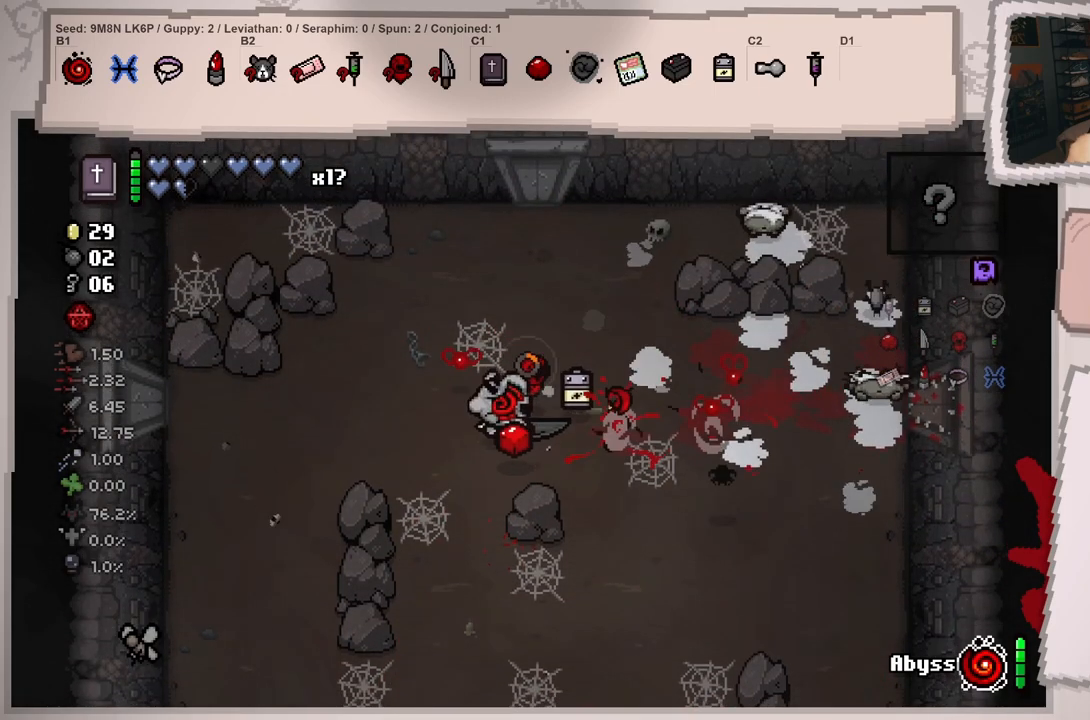
{"buttons": [], "left_stick": "down", "right_stick": "right", "events": [[33, "left_stick", "center"], [167, "left_stick", "up"], [300, "left_stick", "down-left"], [467, "left_stick", "down"]]}
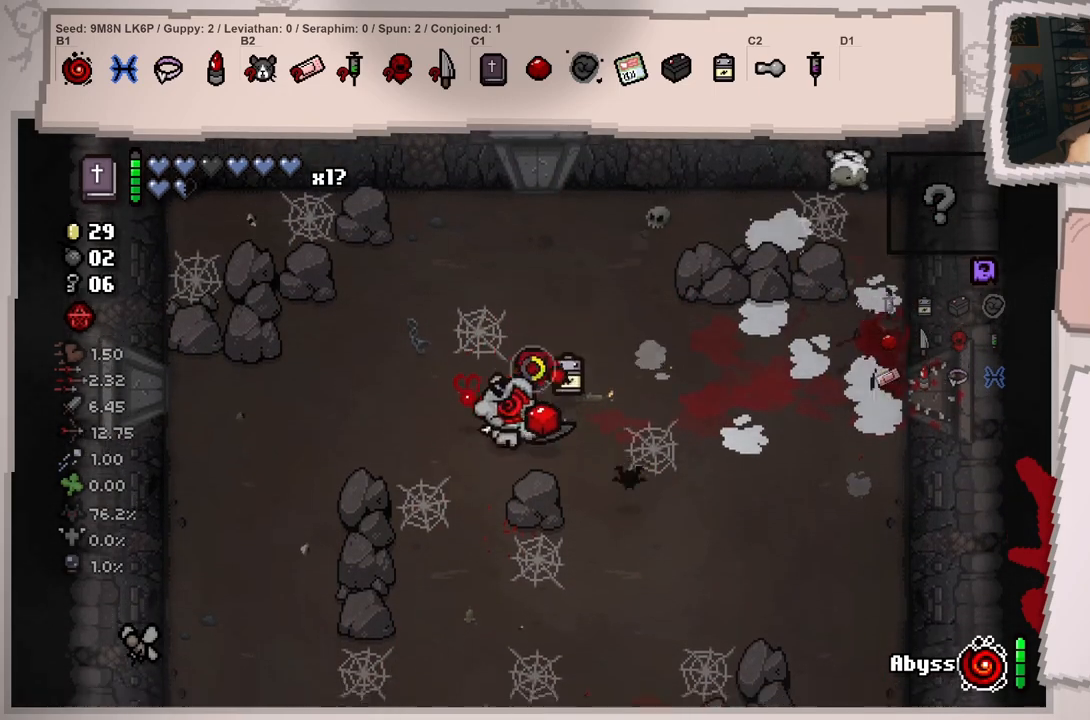
{"buttons": [], "left_stick": "down-right", "right_stick": "right", "events": [[17, "left_stick", "down-right"], [100, "right_stick", "center"], [117, "left_stick", "down-left"], [217, "right_stick", "right"], [484, "left_stick", "down-right"]]}
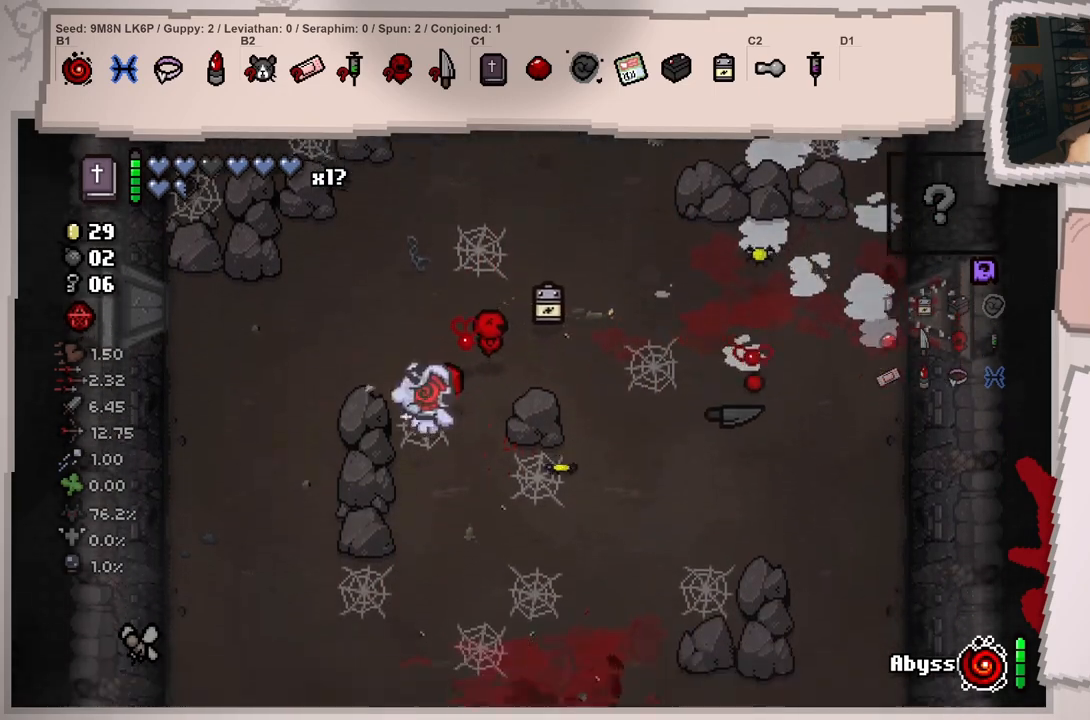
{"buttons": [], "left_stick": "down", "right_stick": "right", "events": [[83, "left_stick", "down-left"], [250, "left_stick", "center"], [367, "left_stick", "up-left"], [450, "left_stick", "center"], [500, "left_stick", "down"]]}
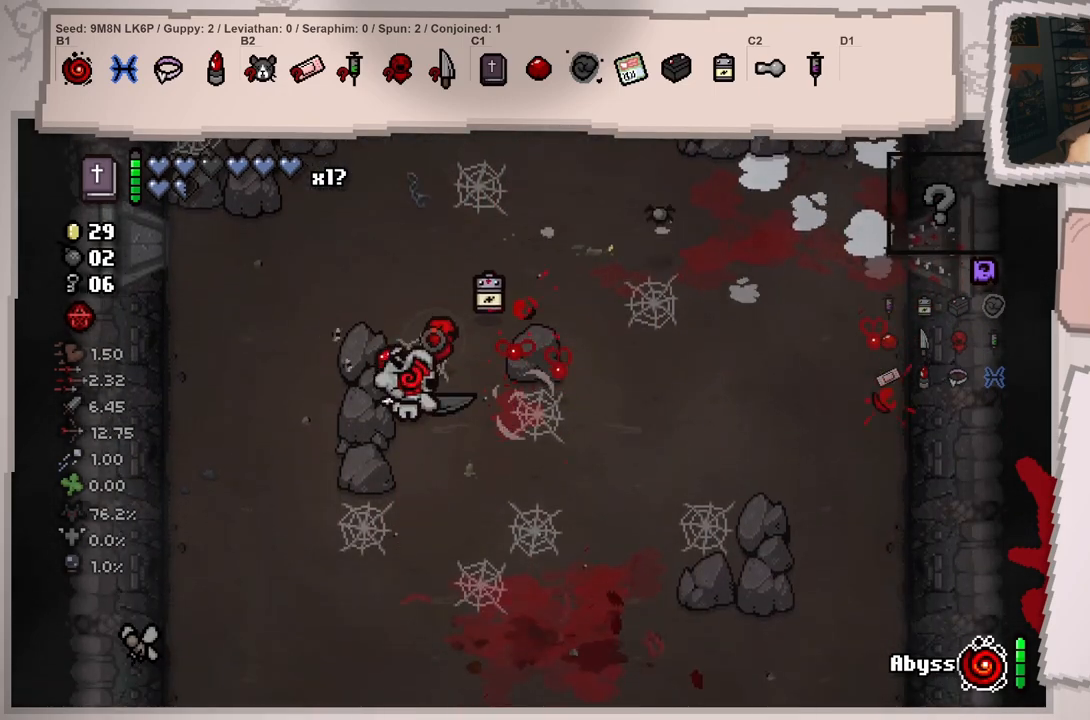
{"buttons": [], "left_stick": "right", "right_stick": "right", "events": [[117, "left_stick", "up"], [484, "left_stick", "right"]]}
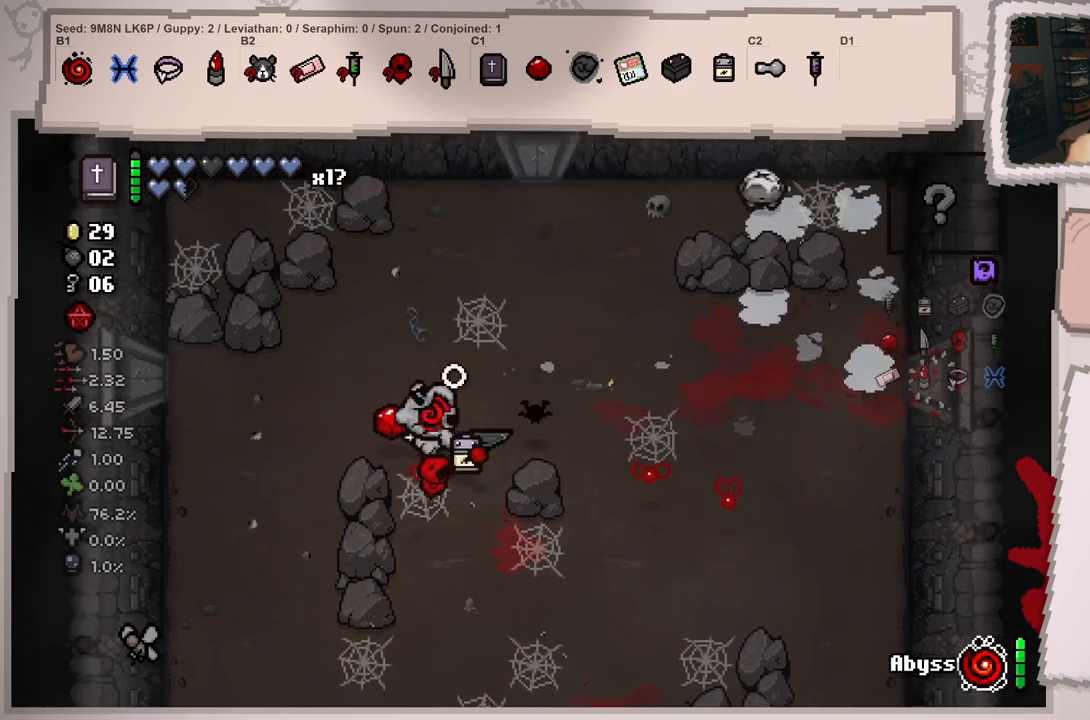
{"buttons": [], "left_stick": "up", "right_stick": "right", "events": [[33, "right_stick", "center"], [100, "left_stick", "left"], [133, "right_stick", "right"], [167, "left_stick", "up-left"], [350, "left_stick", "up"]]}
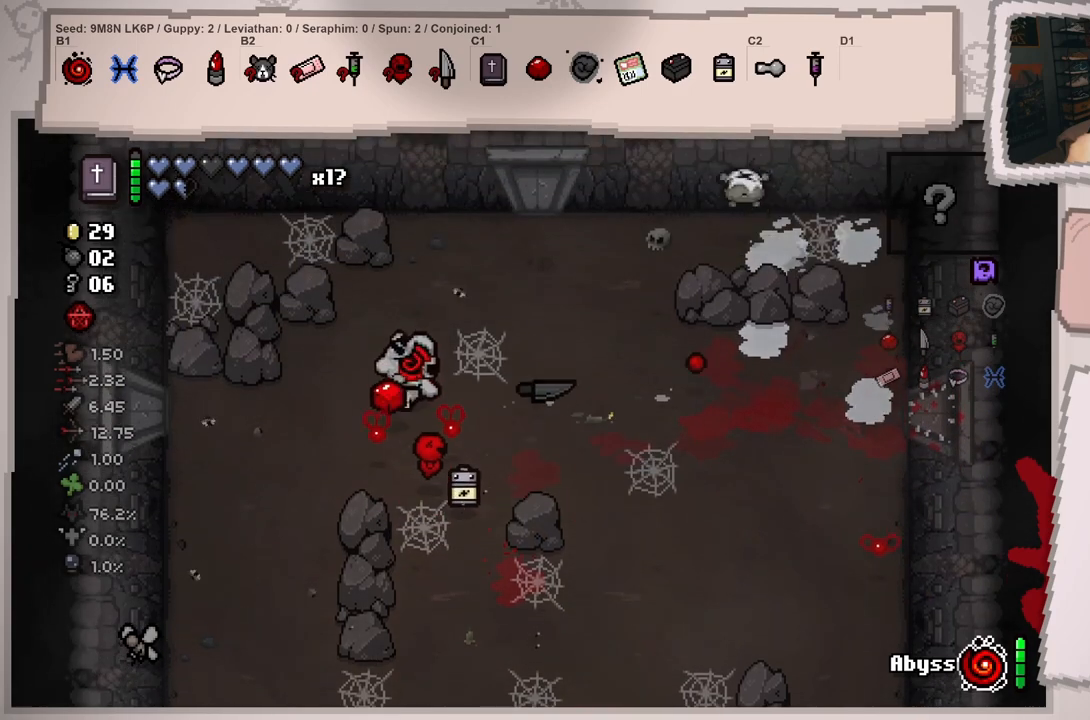
{"buttons": [], "left_stick": "center", "right_stick": "right", "events": [[17, "left_stick", "up-right"], [501, "left_stick", "center"]]}
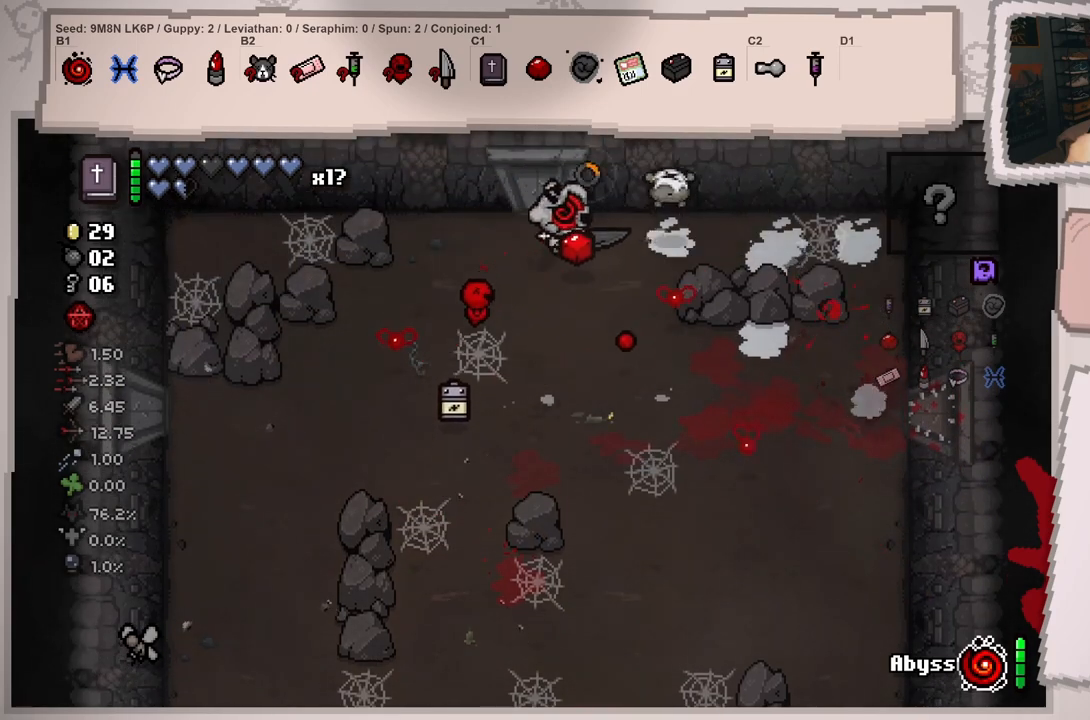
{"buttons": [], "left_stick": "left", "right_stick": "right", "events": [[50, "left_stick", "left"], [50, "right_stick", "center"], [150, "right_stick", "right"], [350, "left_stick", "center"], [467, "left_stick", "left"]]}
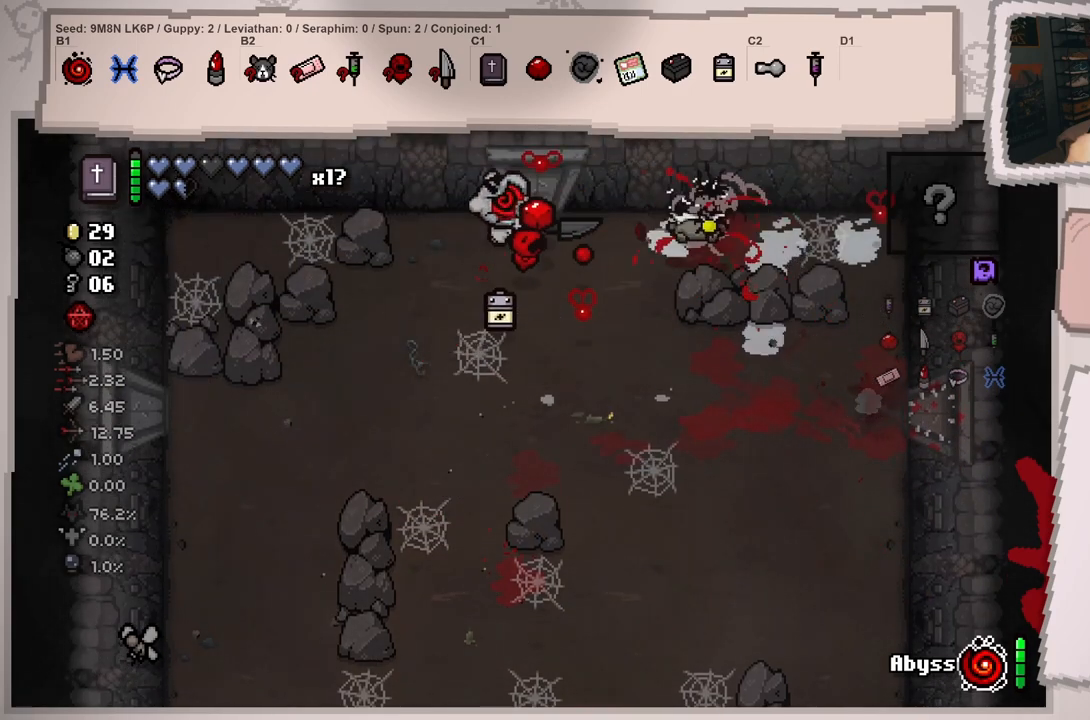
{"buttons": [], "left_stick": "right", "right_stick": "right", "events": [[150, "left_stick", "center"], [284, "left_stick", "right"]]}
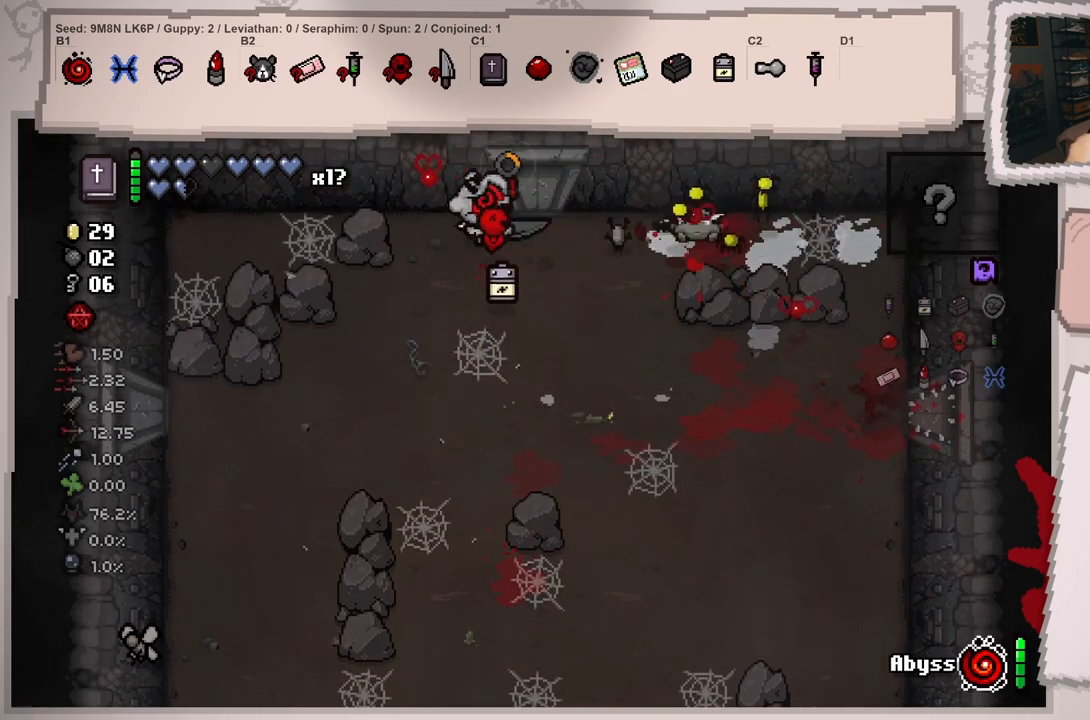
{"buttons": [], "left_stick": "left", "right_stick": "right", "events": [[117, "right_stick", "center"], [200, "left_stick", "left"], [300, "right_stick", "right"]]}
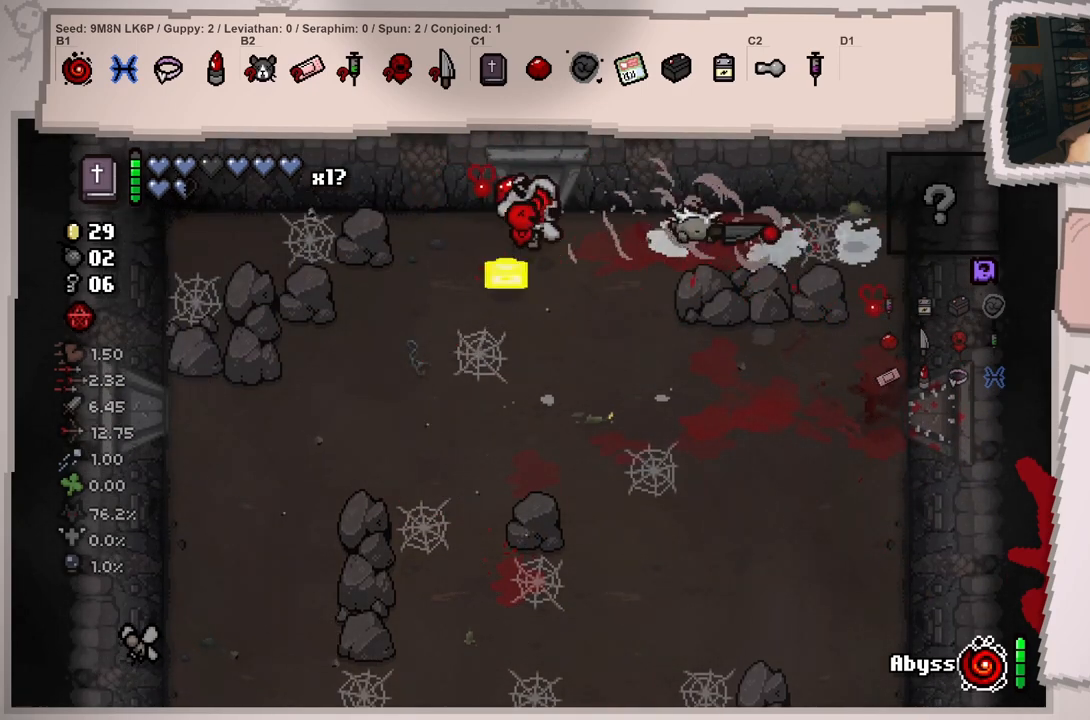
{"buttons": [], "left_stick": "center", "right_stick": "right", "events": [[117, "left_stick", "down-left"], [234, "left_stick", "center"], [284, "left_stick", "right"], [434, "left_stick", "center"]]}
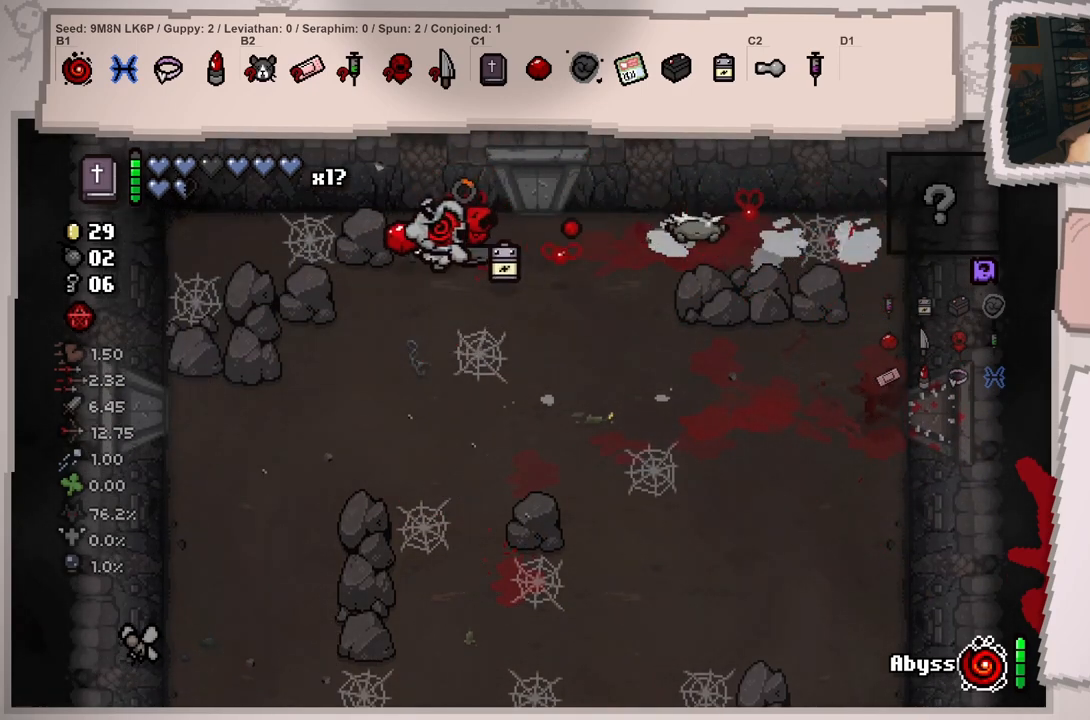
{"buttons": [], "left_stick": "down-right", "right_stick": "right", "events": [[117, "left_stick", "right"], [400, "left_stick", "down-right"]]}
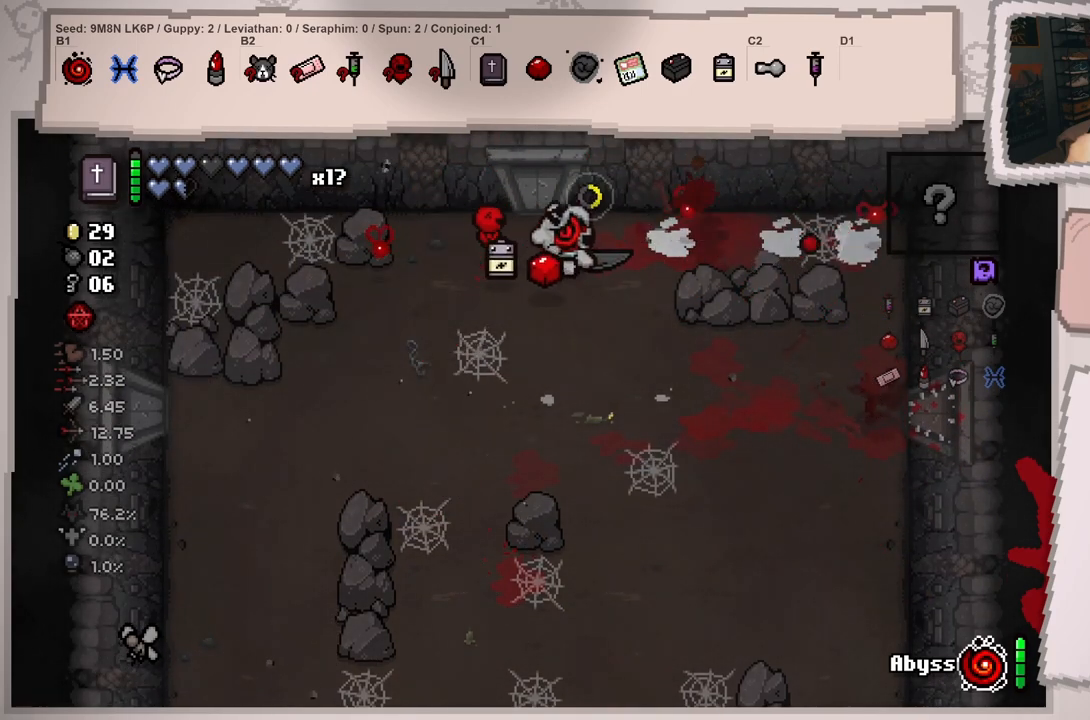
{"buttons": [], "left_stick": "center", "right_stick": "right", "events": [[284, "left_stick", "center"]]}
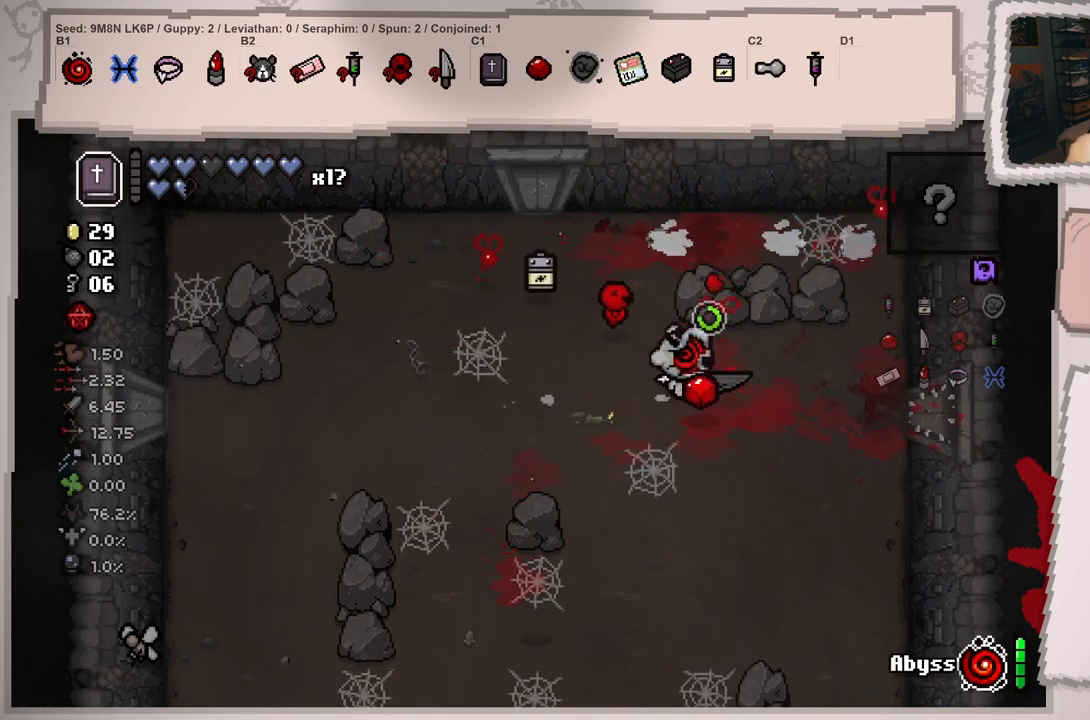
{"buttons": [], "left_stick": "down-left", "right_stick": "right", "events": [[200, "left_stick", "down-right"], [317, "left_stick", "down"], [451, "left_stick", "down-left"]]}
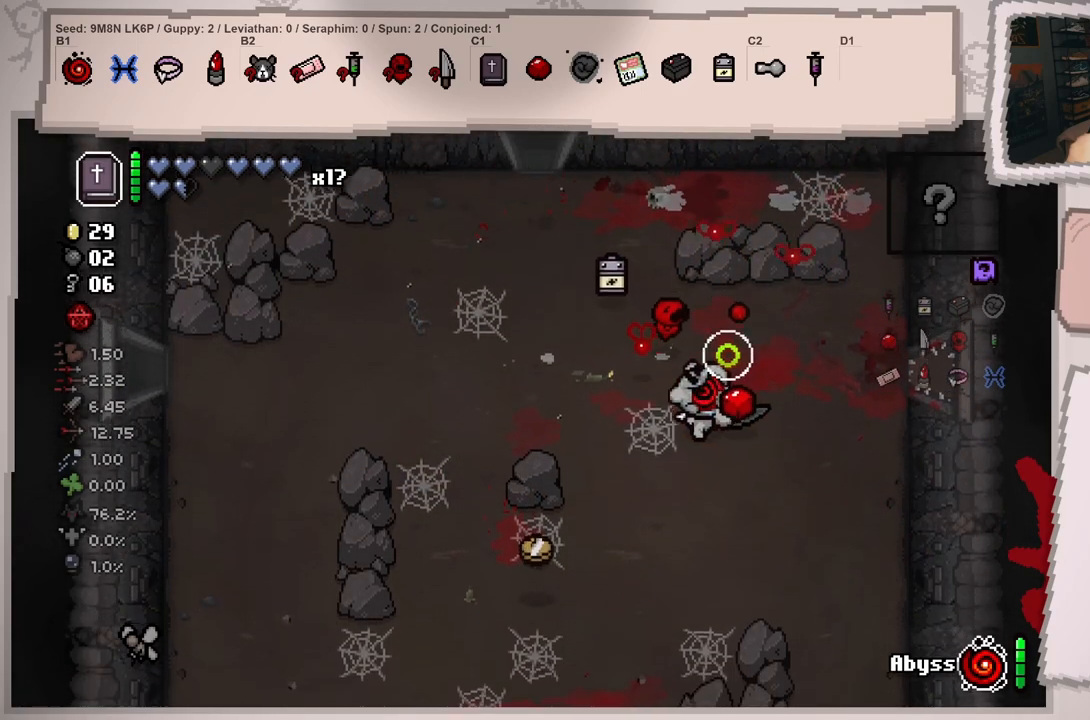
{"buttons": [], "left_stick": "down-left", "right_stick": "right", "events": []}
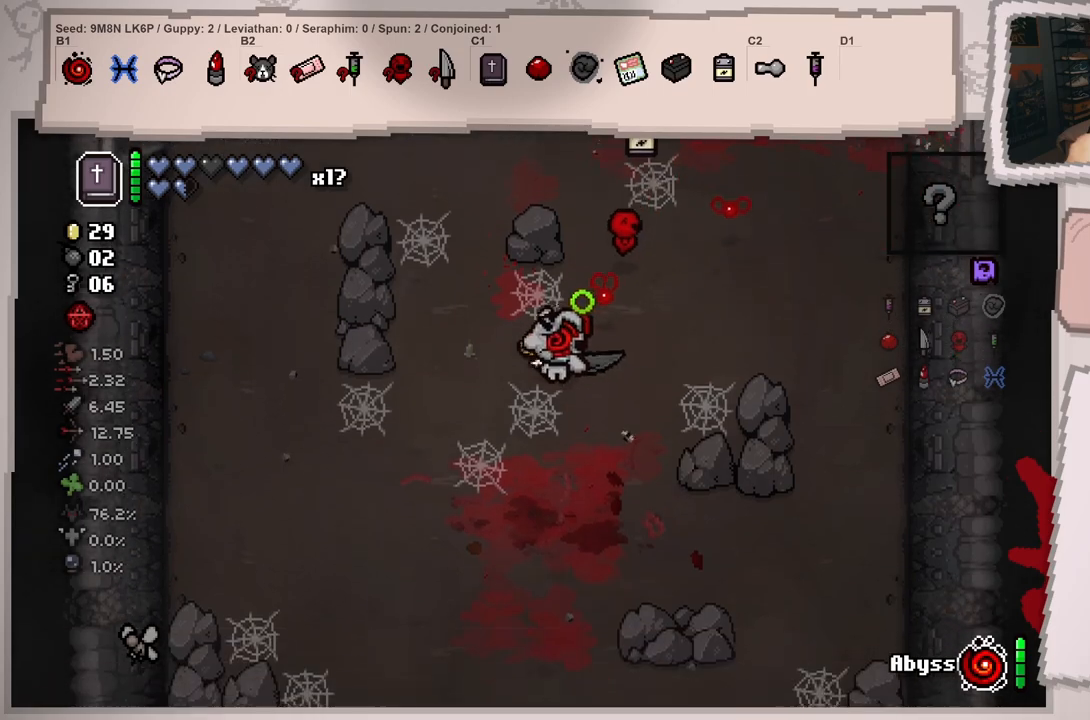
{"buttons": [], "left_stick": "down", "right_stick": "right", "events": [[67, "left_stick", "down-right"], [317, "left_stick", "down"]]}
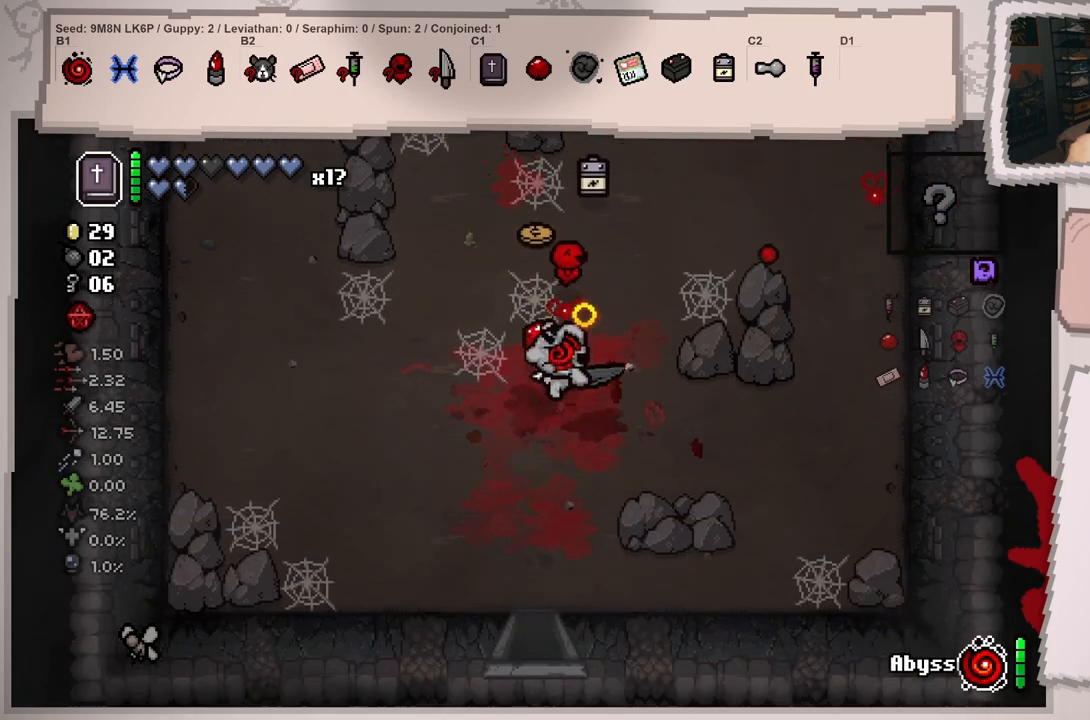
{"buttons": [], "left_stick": "down", "right_stick": "right", "events": []}
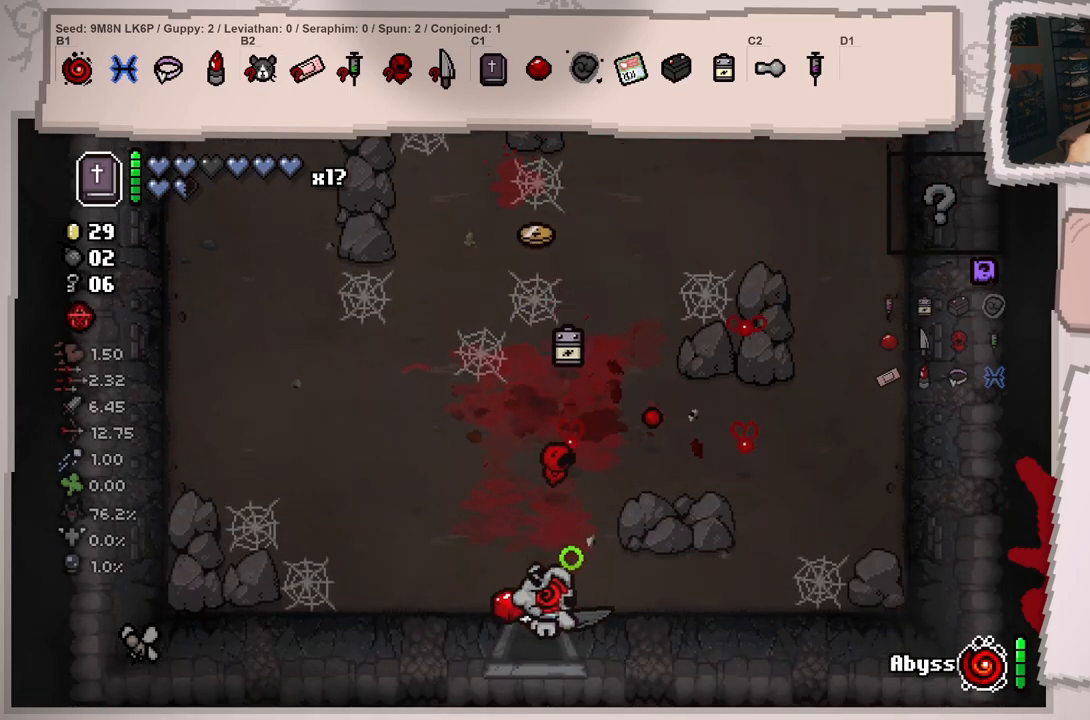
{"buttons": [], "left_stick": "down-right", "right_stick": "up-left", "events": [[84, "left_stick", "center"], [250, "left_stick", "down-right"], [267, "right_stick", "up-right"], [467, "right_stick", "up-left"]]}
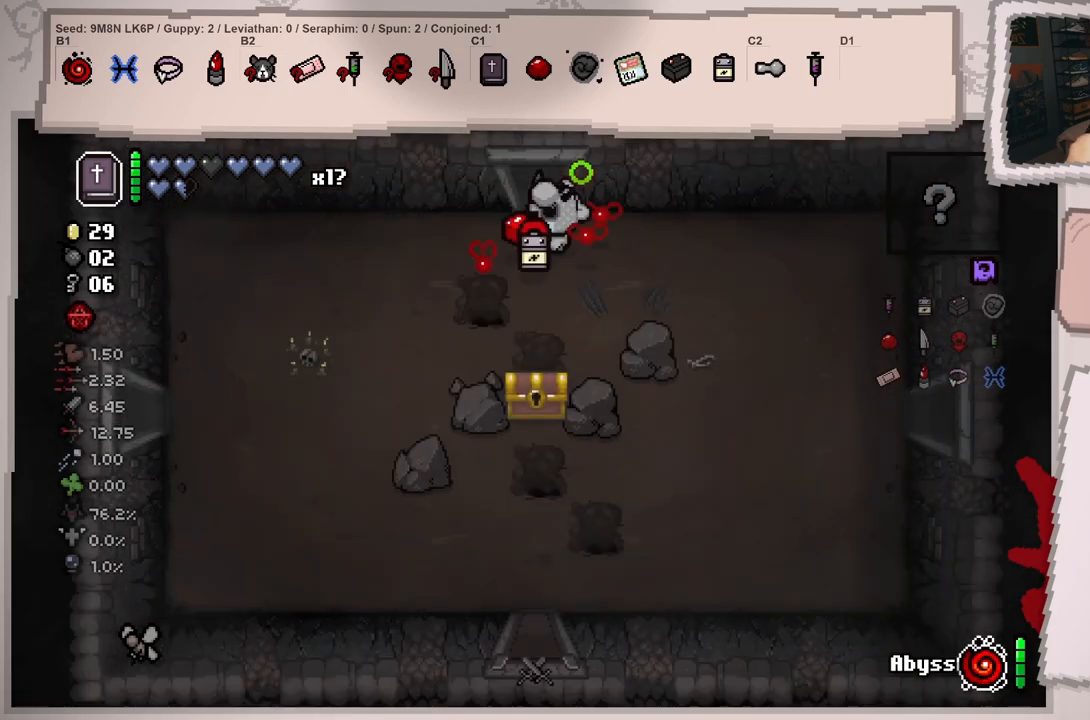
{"buttons": [], "left_stick": "down-right", "right_stick": "left", "events": [[83, "left_stick", "right"], [133, "right_stick", "left"], [317, "left_stick", "down-right"]]}
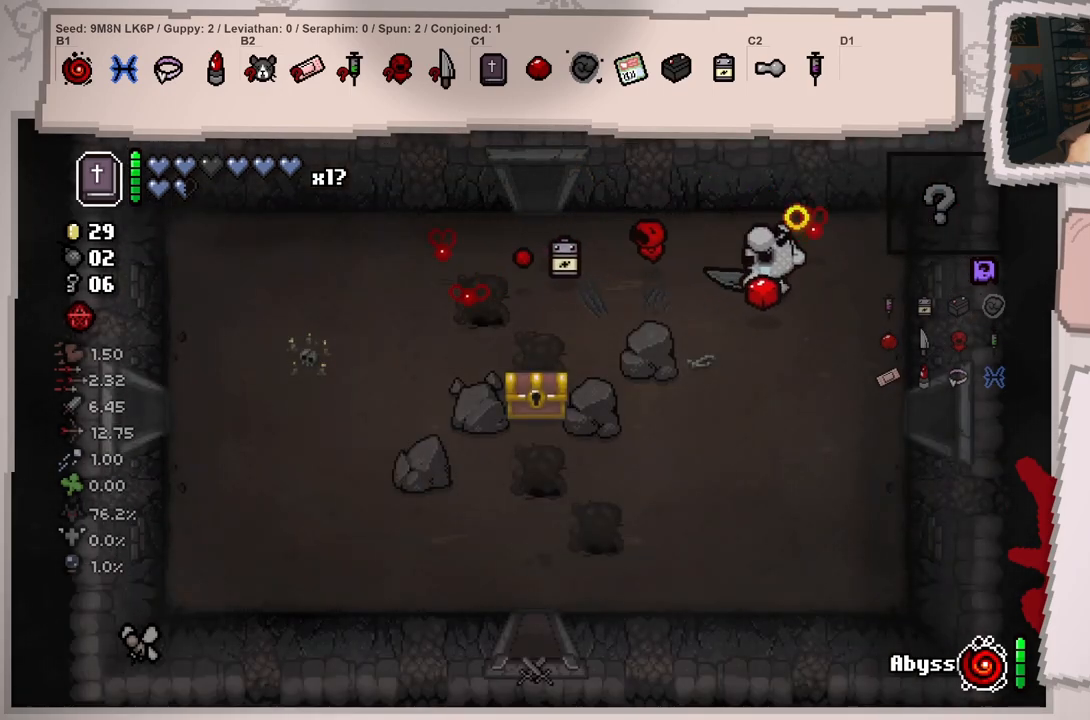
{"buttons": [], "left_stick": "down-right", "right_stick": "left", "events": []}
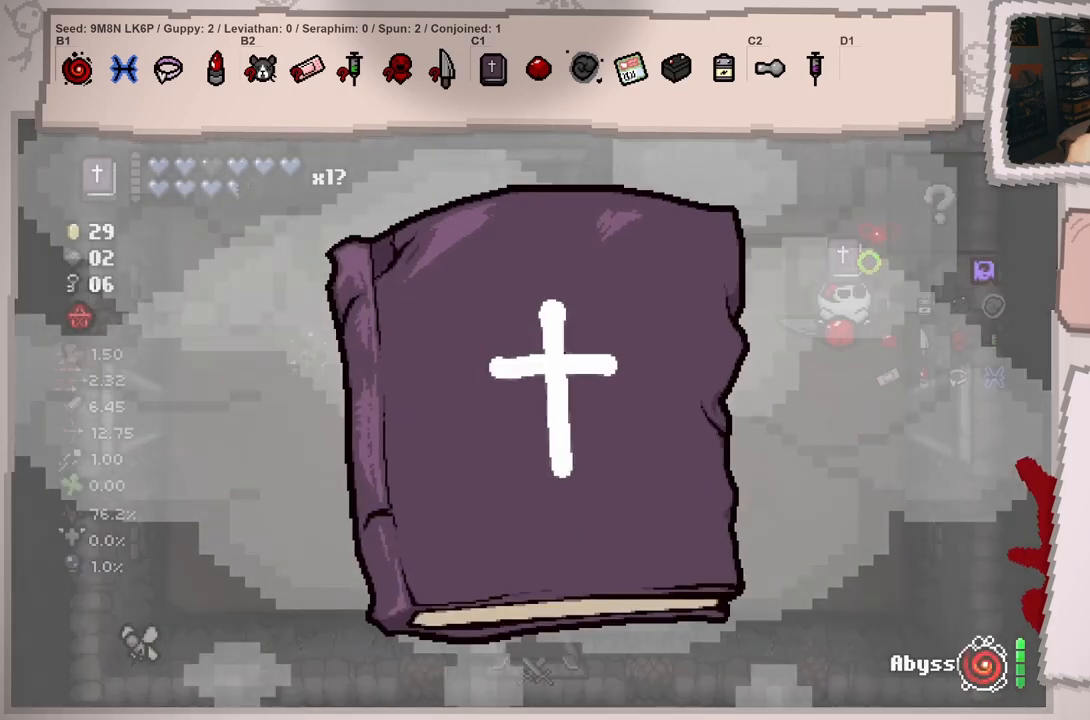
{"buttons": [], "left_stick": "down-right", "right_stick": "left", "events": [[83, "left_stick", "center"], [200, "left_stick", "down"], [267, "left_stick", "down-right"]]}
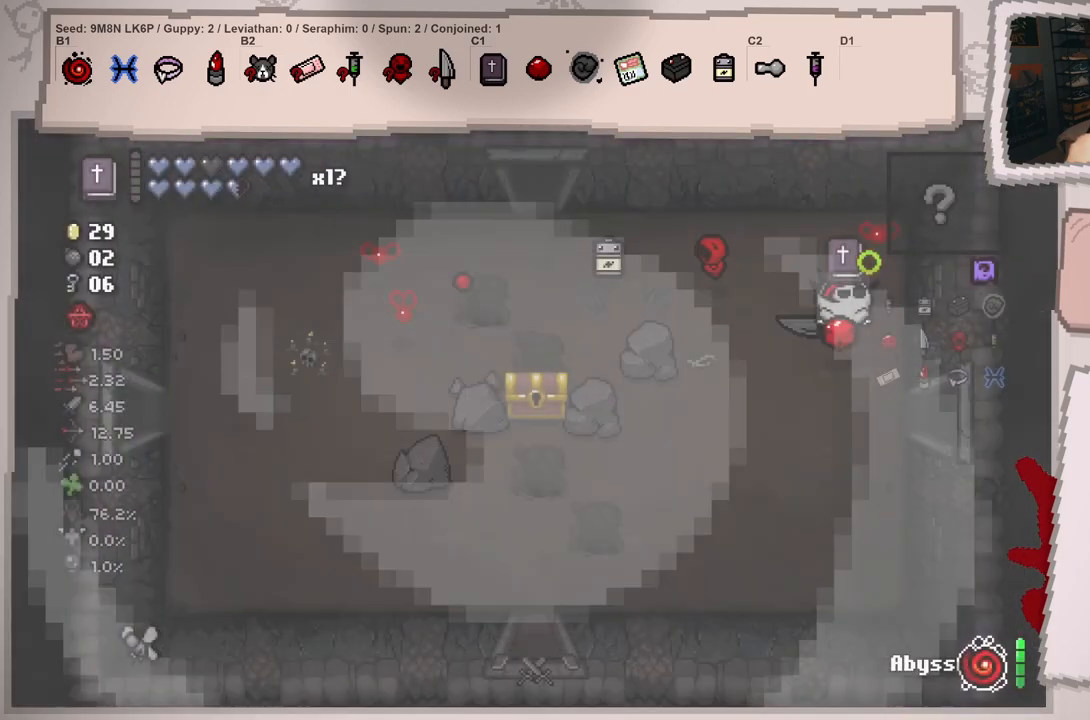
{"buttons": [], "left_stick": "down-right", "right_stick": "left", "events": []}
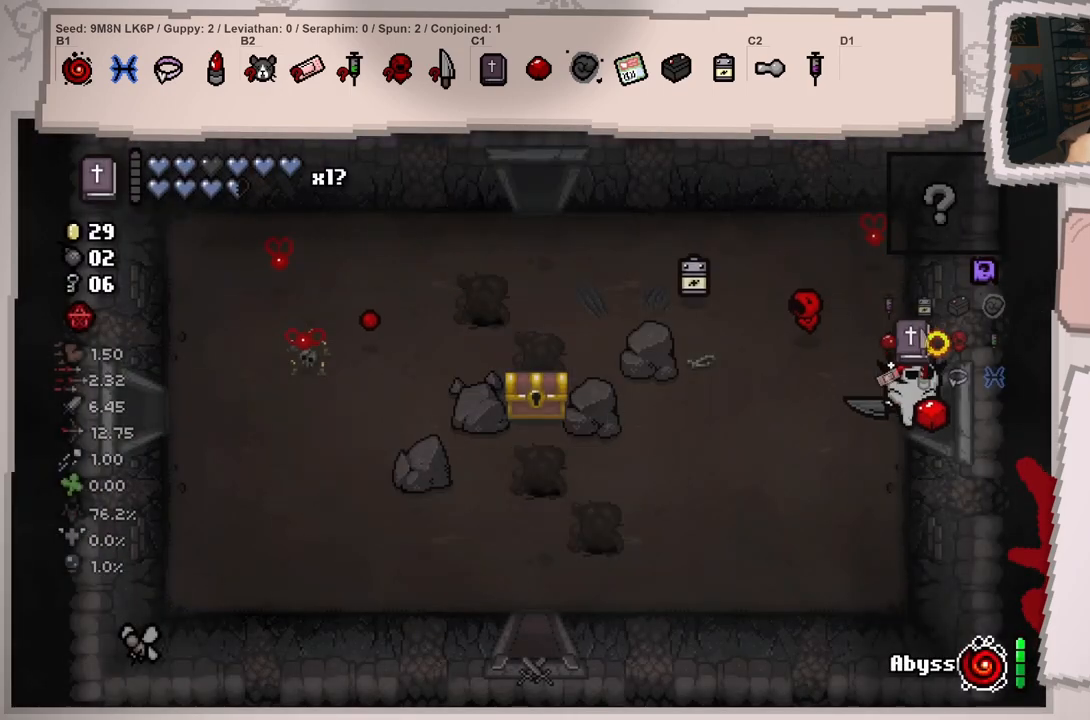
{"buttons": [], "left_stick": "up-right", "right_stick": "left", "events": [[166, "left_stick", "right"], [267, "left_stick", "up-right"]]}
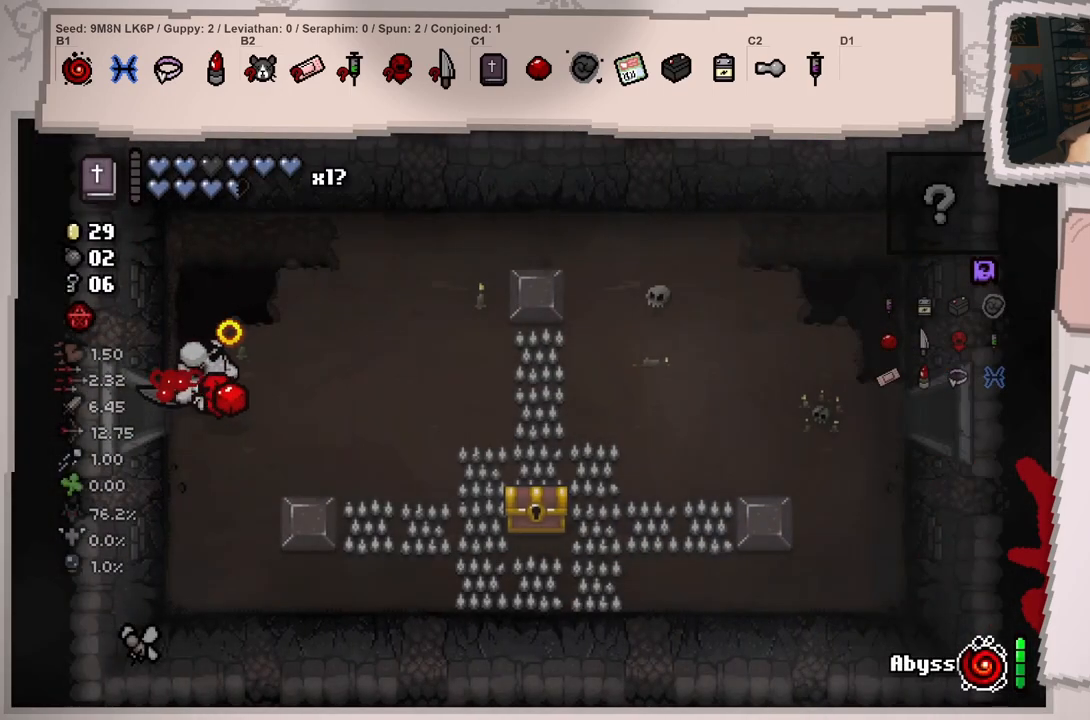
{"buttons": [], "left_stick": "up-right", "right_stick": "left", "events": []}
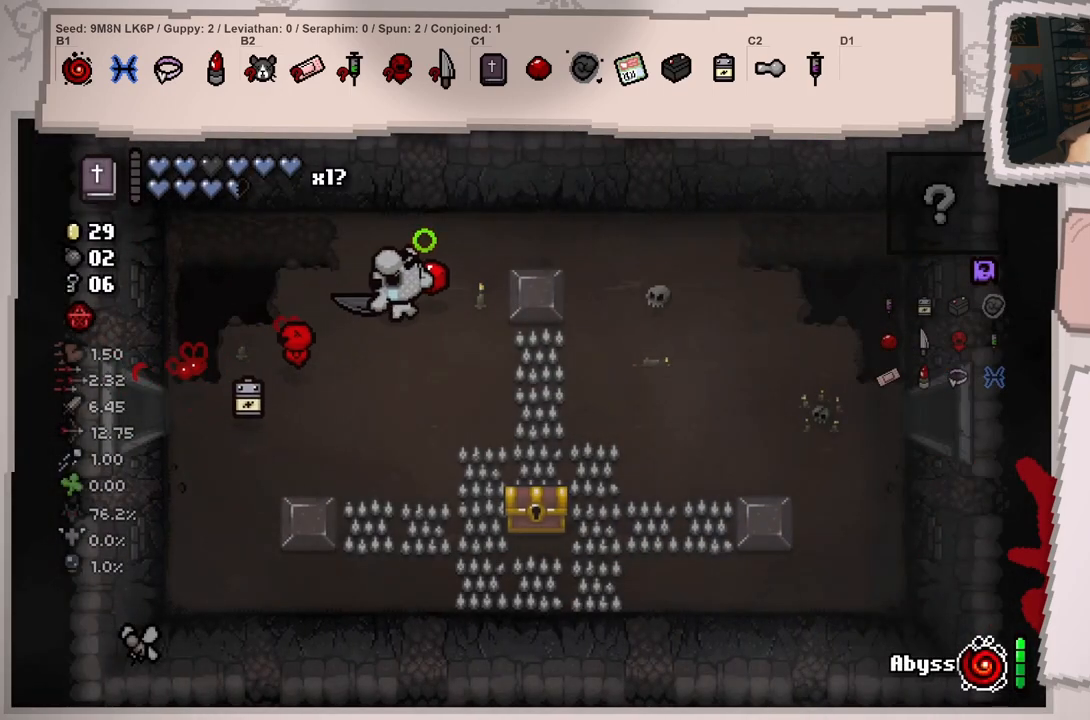
{"buttons": [], "left_stick": "down-left", "right_stick": "left"}
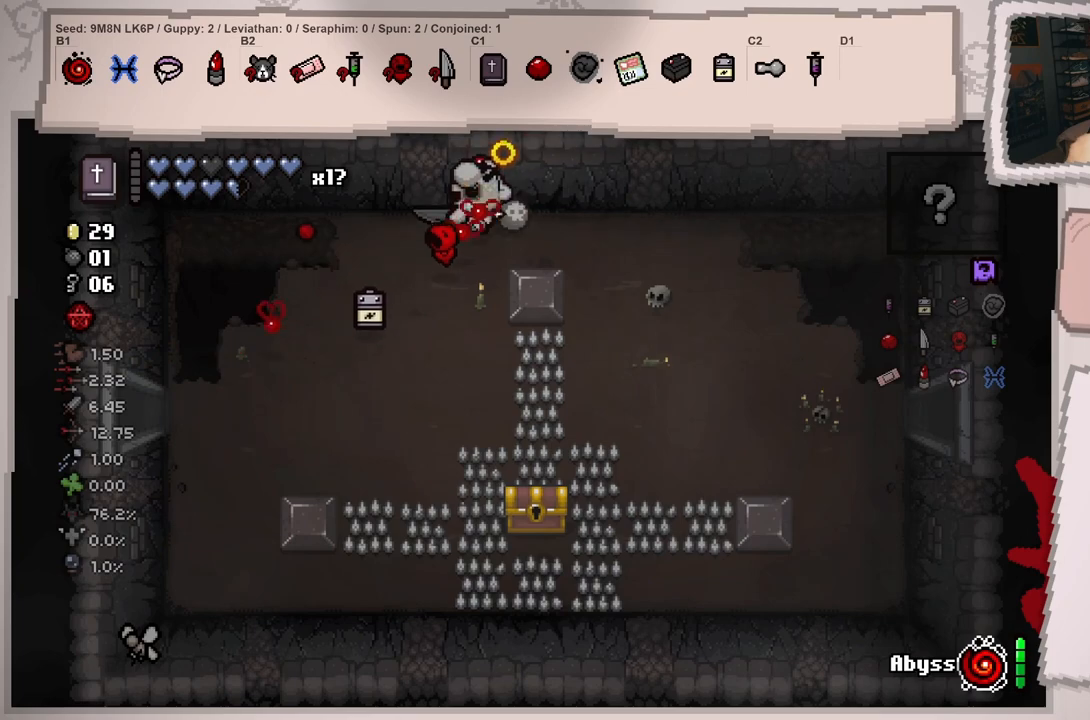
{"buttons": [], "left_stick": "down-left", "right_stick": "left", "events": []}
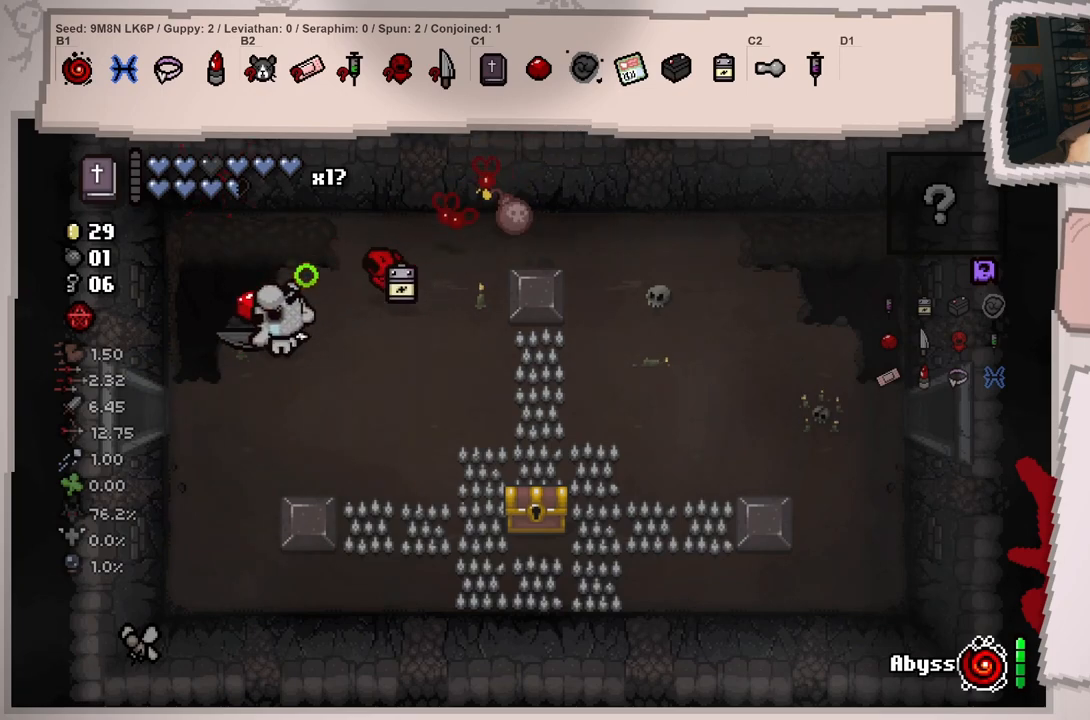
{"buttons": [], "left_stick": "center", "right_stick": "left", "events": [[200, "left_stick", "center"], [350, "left_stick", "down"], [500, "left_stick", "center"]]}
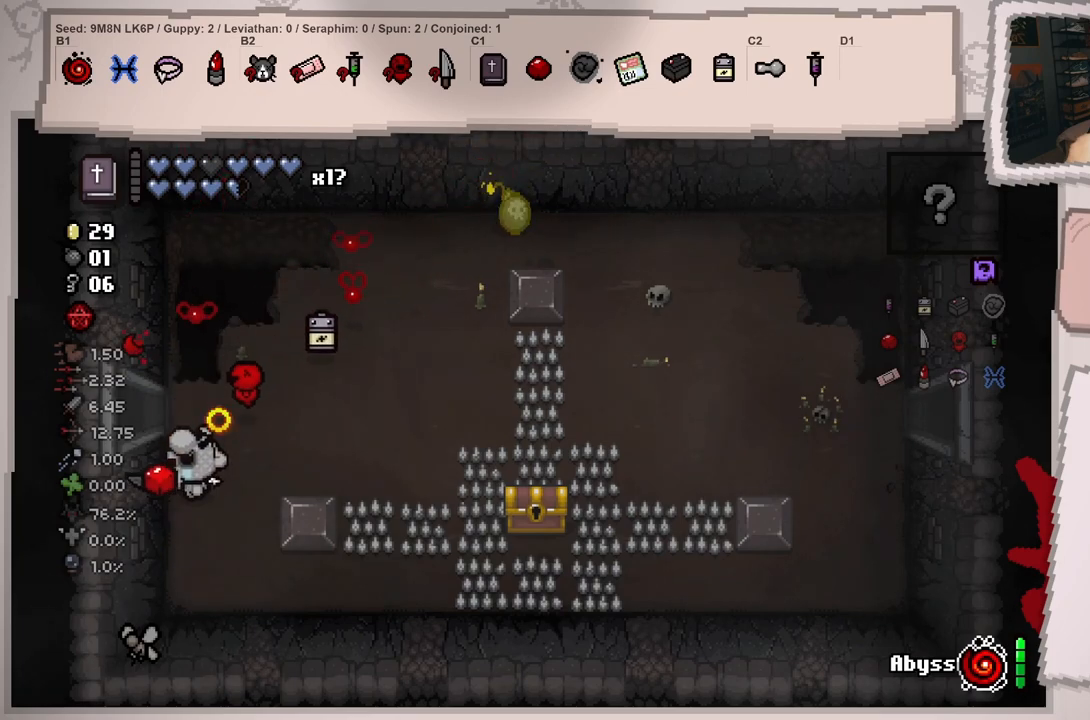
{"buttons": [], "left_stick": "up-right", "right_stick": "left", "events": [[267, "left_stick", "up-right"]]}
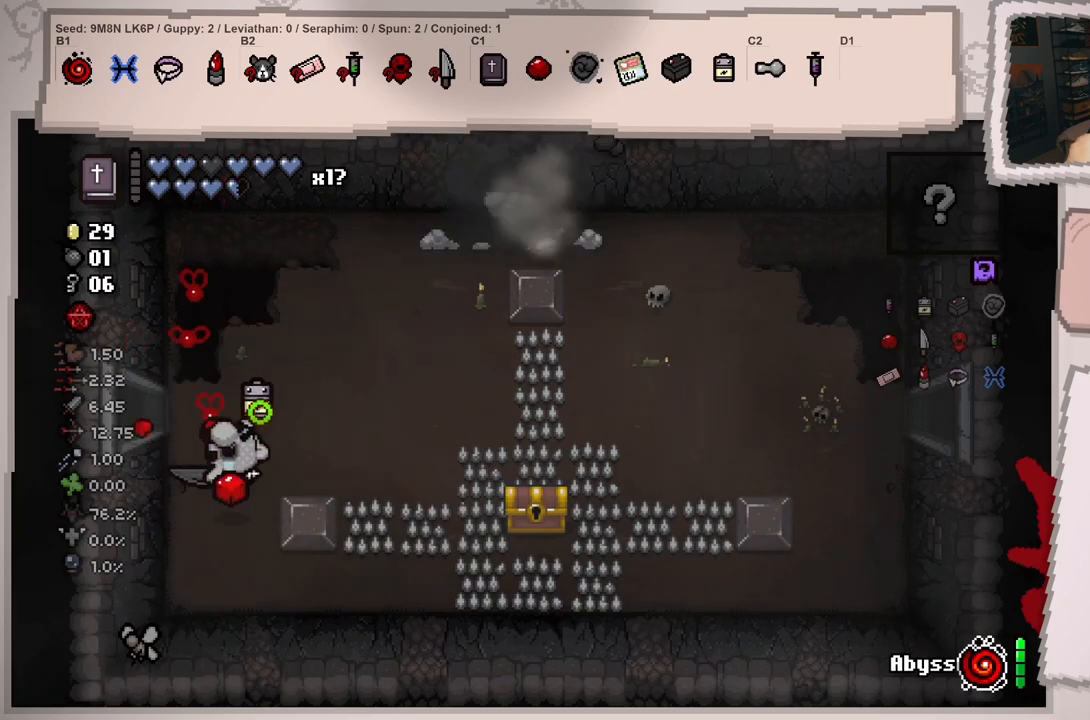
{"buttons": [], "left_stick": "up-right", "right_stick": "left", "events": []}
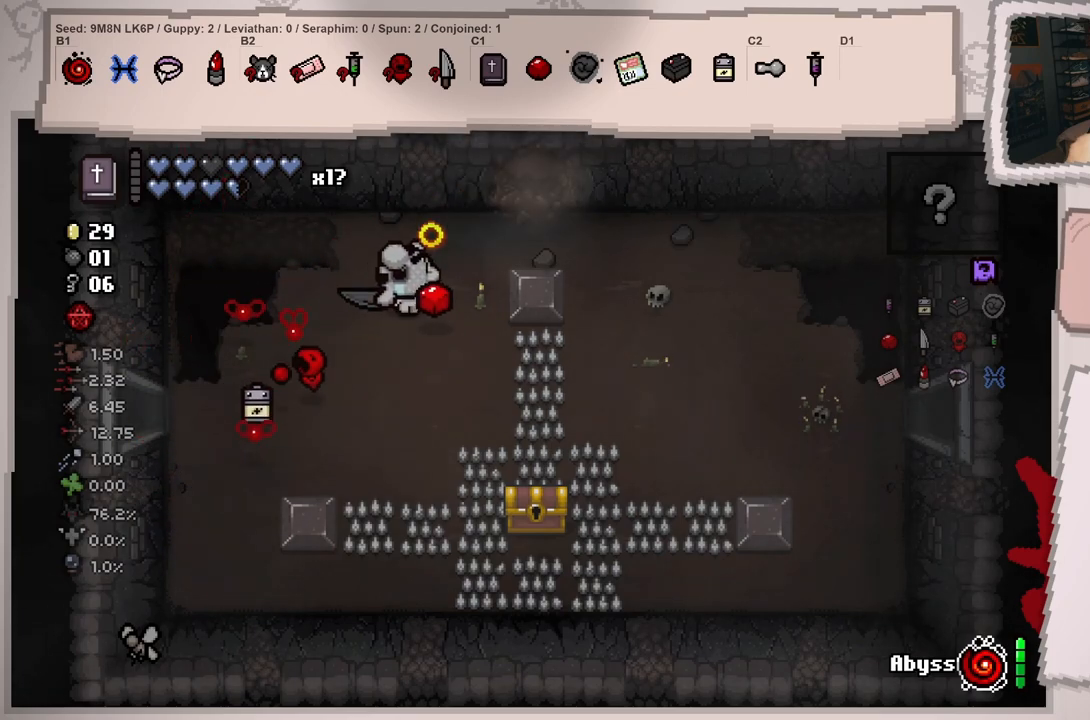
{"buttons": [], "left_stick": "up-right", "right_stick": "left", "events": []}
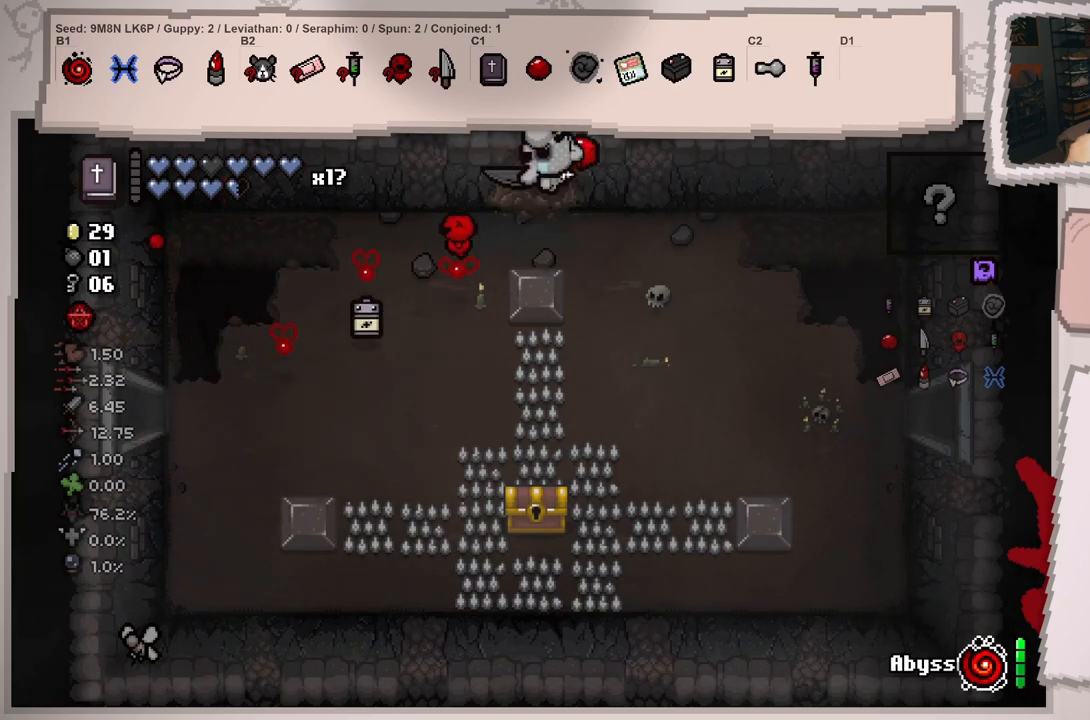
{"buttons": [], "left_stick": "center", "right_stick": "left", "events": [[66, "left_stick", "center"]]}